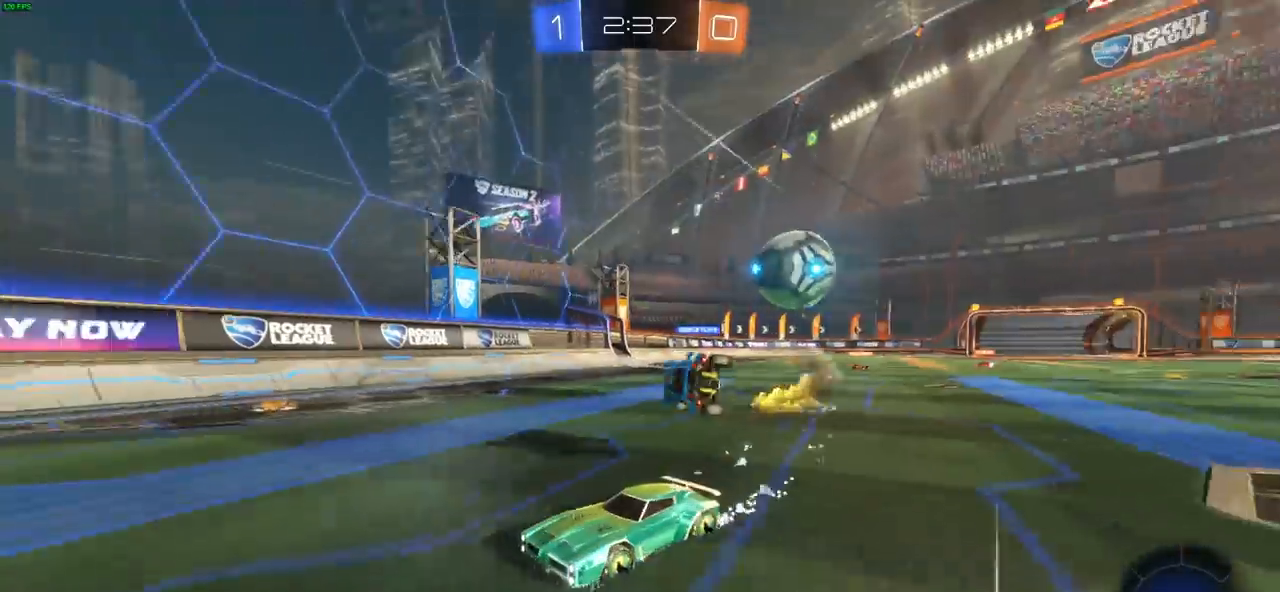
Gameplay with a controller (PlayStation layout); each line is a JSON object with the inputs held at the frame after it (dt_ms = milliseconds from this image to that frame). "events" lists button and stick changes between this image and that frame as [ms after this image, input, new state], when the widget could be followed in between. Not read: R1.
{"dt_ms": 500, "buttons": ["R2"], "left_stick": "center", "right_stick": "center", "events": [[33, "left_stick", "center"], [267, "left_stick", "right"], [467, "left_stick", "center"]]}
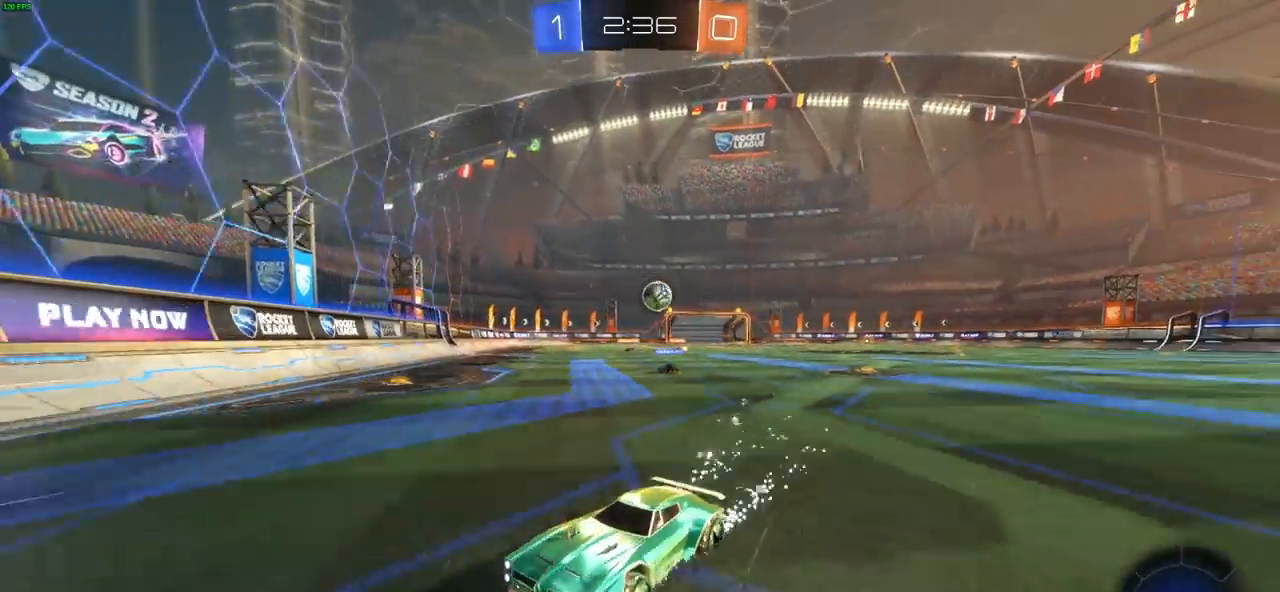
{"dt_ms": 500, "buttons": ["R2"], "left_stick": "left", "right_stick": "center", "events": [[17, "left_stick", "left"], [83, "L1", "down"], [183, "L1", "up"]]}
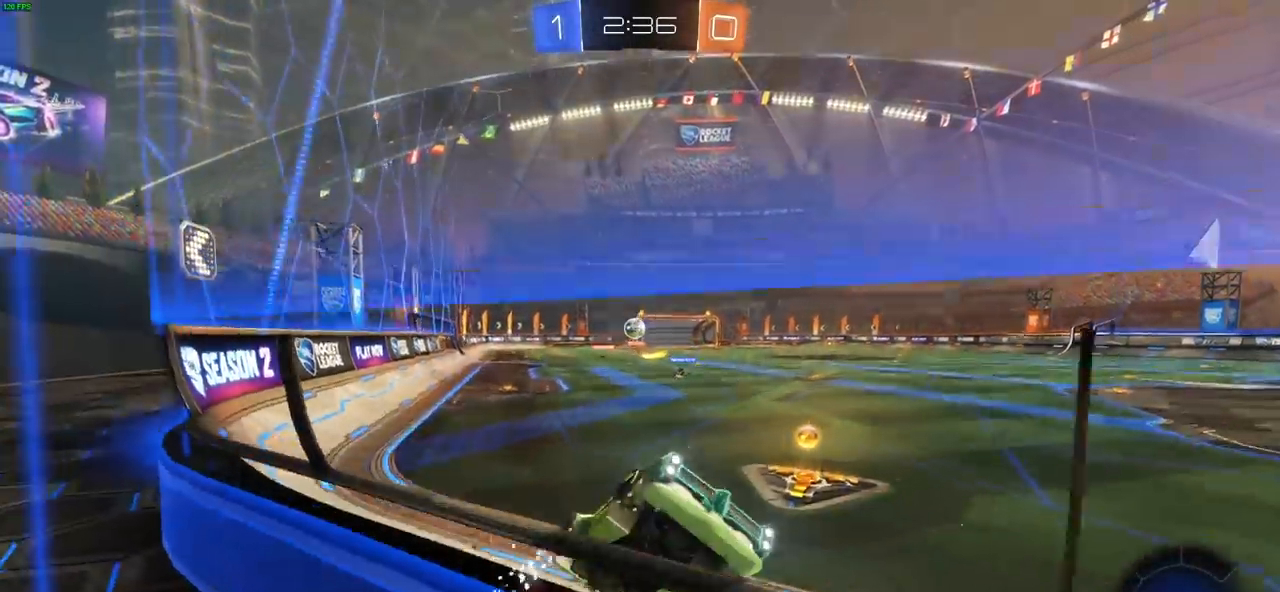
{"dt_ms": 500, "buttons": ["R2"], "left_stick": "left", "right_stick": "center", "events": [[100, "L1", "down"], [250, "L1", "up"]]}
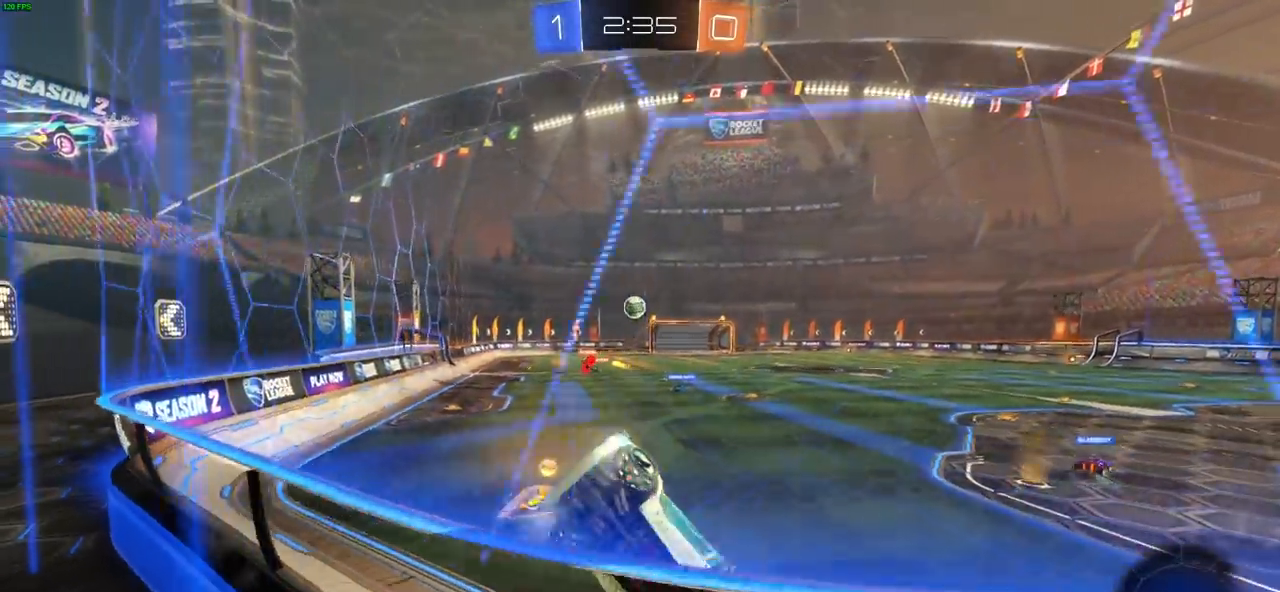
{"dt_ms": 500, "buttons": ["R2"], "left_stick": "right", "right_stick": "center", "events": [[67, "left_stick", "right"]]}
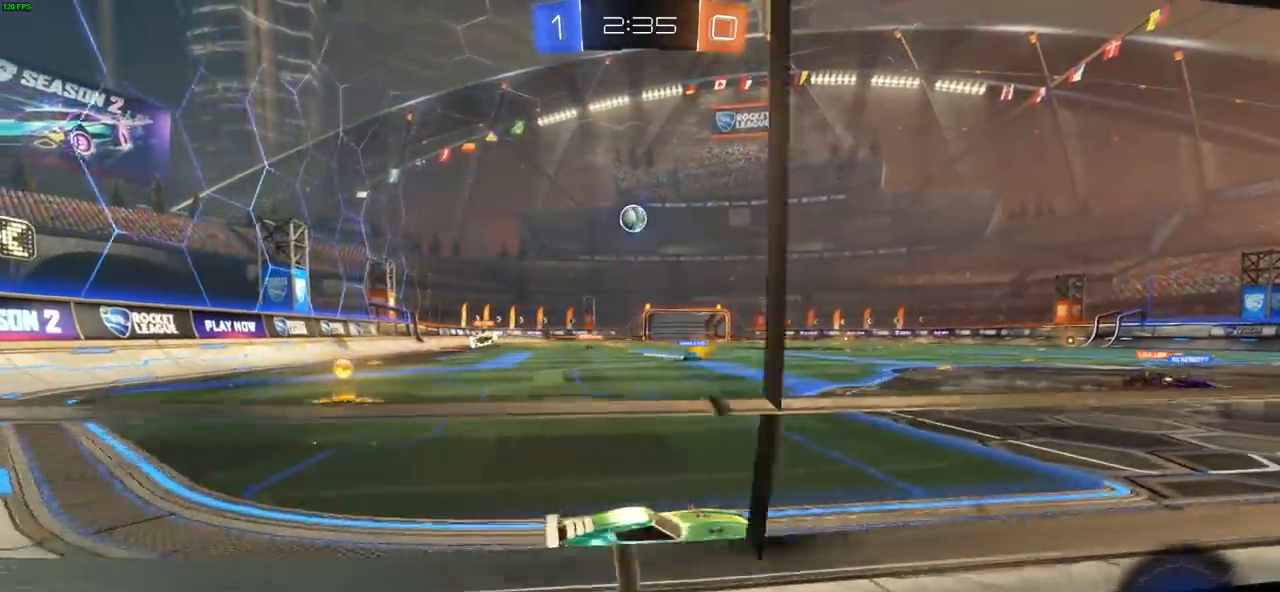
{"dt_ms": 500, "buttons": ["R2"], "left_stick": "right", "right_stick": "center", "events": [[50, "L2", "down"], [117, "R2", "up"], [217, "R2", "down"], [250, "L2", "up"]]}
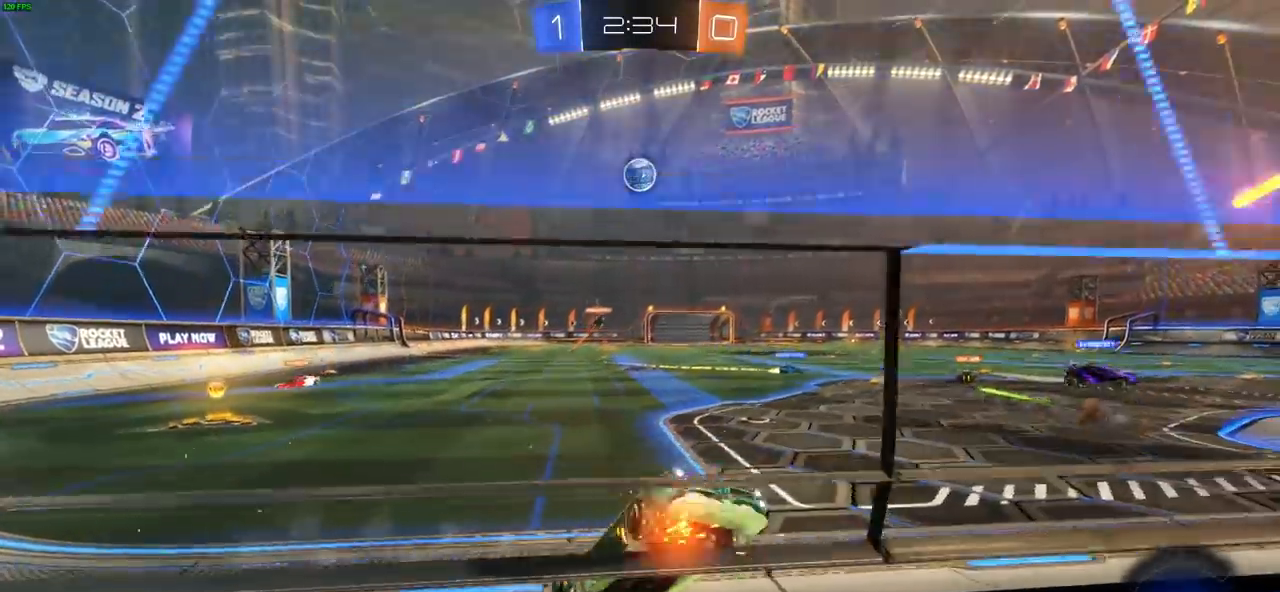
{"dt_ms": 500, "buttons": ["R2"], "left_stick": "left", "right_stick": "center", "events": [[33, "left_stick", "center"], [300, "left_stick", "left"]]}
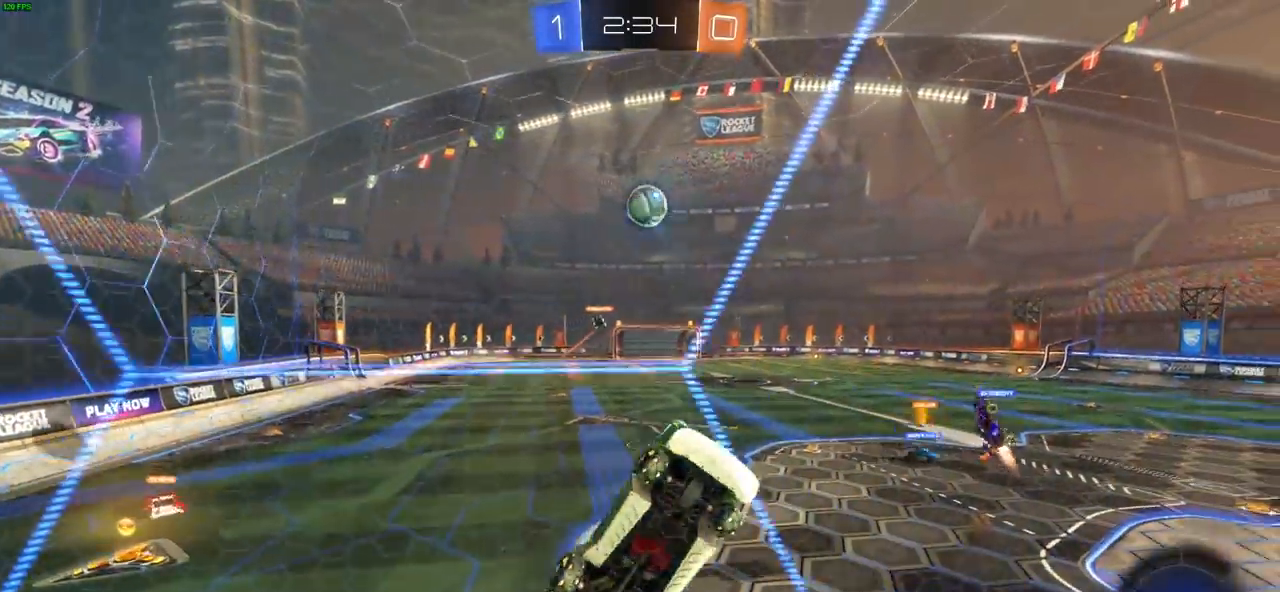
{"dt_ms": 500, "buttons": ["R2"], "left_stick": "center", "right_stick": "center", "events": [[100, "left_stick", "center"], [250, "left_stick", "left"], [433, "left_stick", "center"]]}
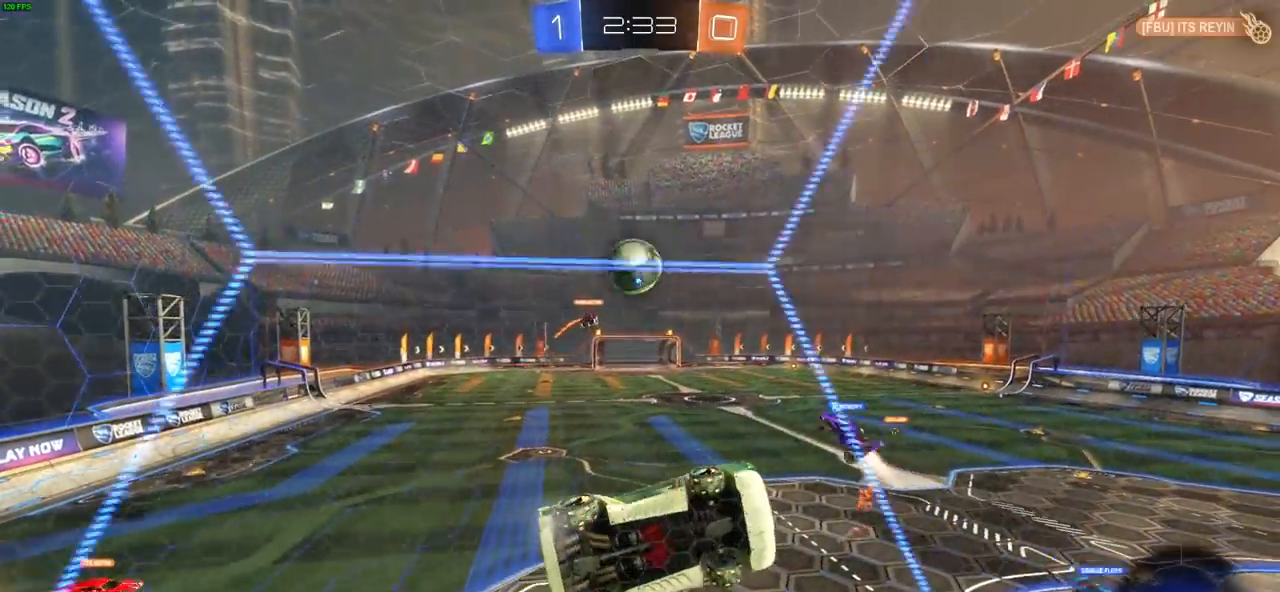
{"dt_ms": 500, "buttons": ["L2"], "left_stick": "left", "right_stick": "center", "events": [[67, "left_stick", "left"], [167, "left_stick", "center"], [350, "left_stick", "left"], [367, "L2", "down"], [417, "R2", "up"]]}
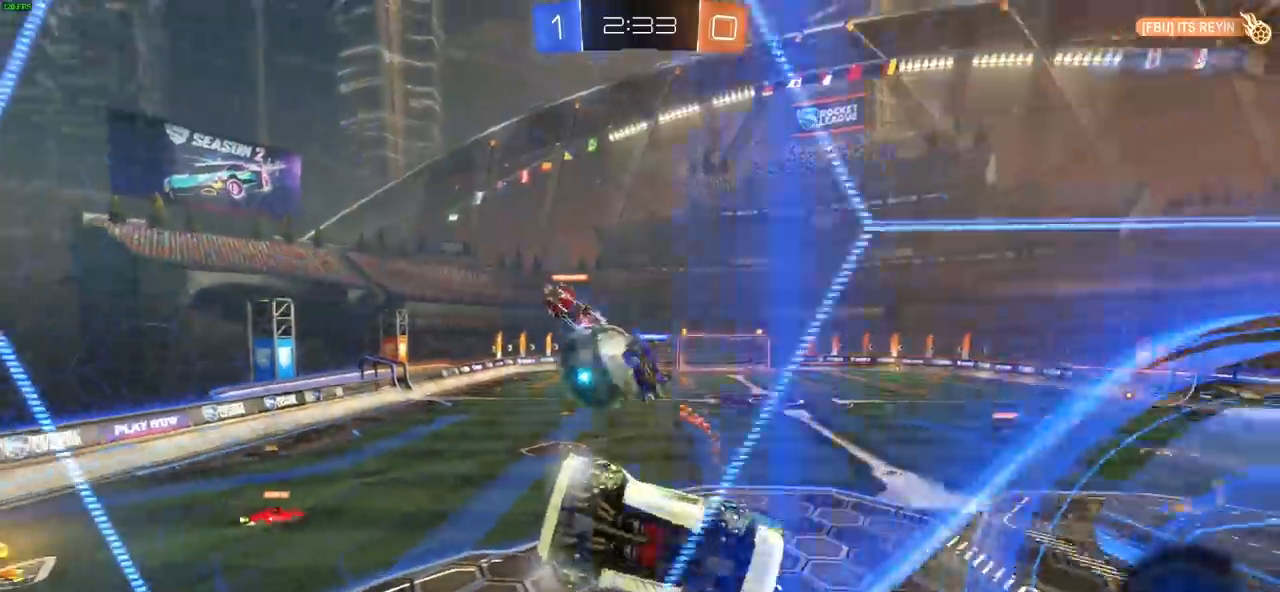
{"dt_ms": 500, "buttons": ["R2"], "left_stick": "left", "right_stick": "center", "events": [[67, "L2", "up"], [167, "L2", "down"], [433, "L2", "up"], [433, "R2", "down"]]}
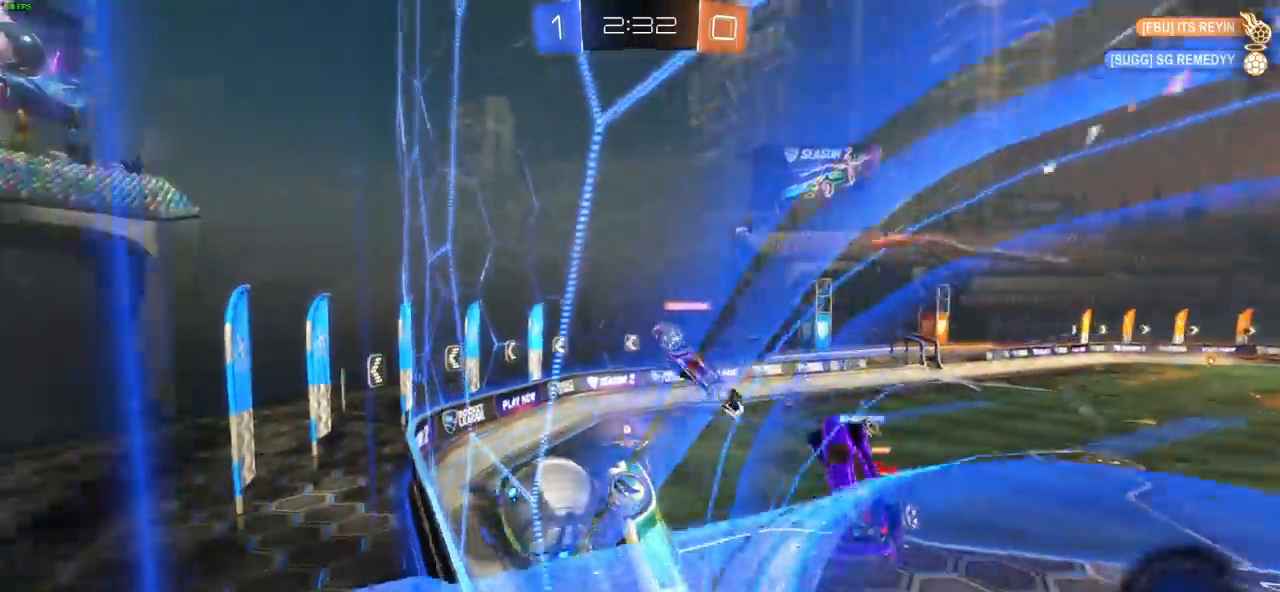
{"dt_ms": 500, "buttons": ["L1", "R2"], "left_stick": "left", "right_stick": "center", "events": [[500, "L1", "down"]]}
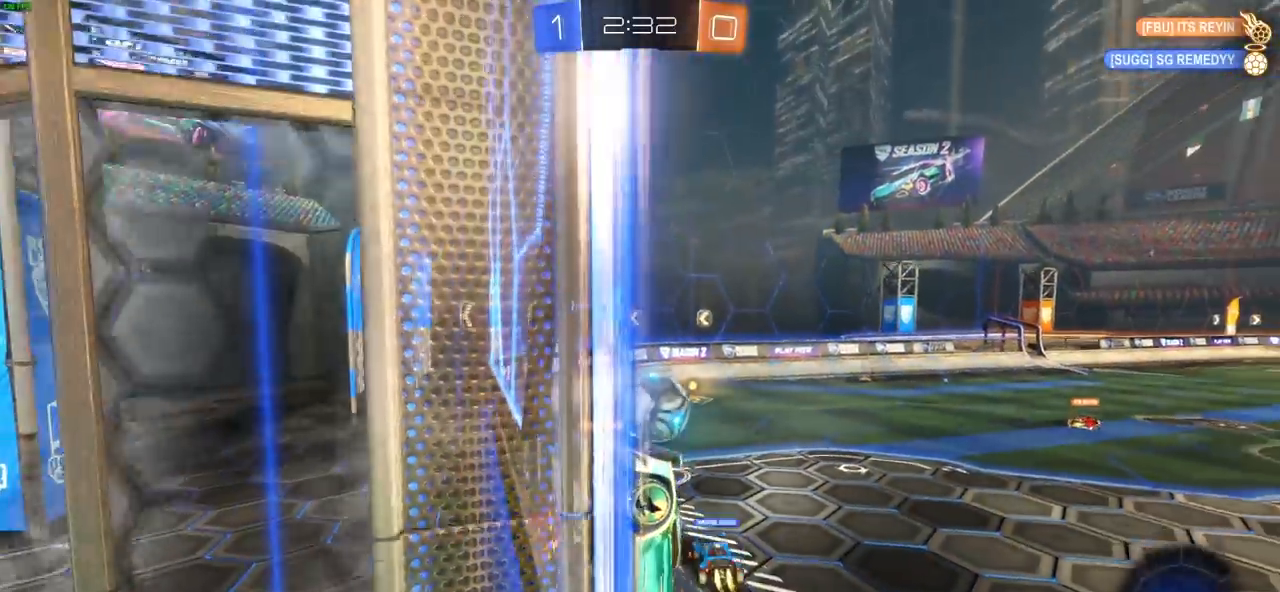
{"dt_ms": 500, "buttons": ["R2"], "left_stick": "center", "right_stick": "center", "events": [[100, "left_stick", "down-left"], [283, "L1", "up"], [350, "left_stick", "center"]]}
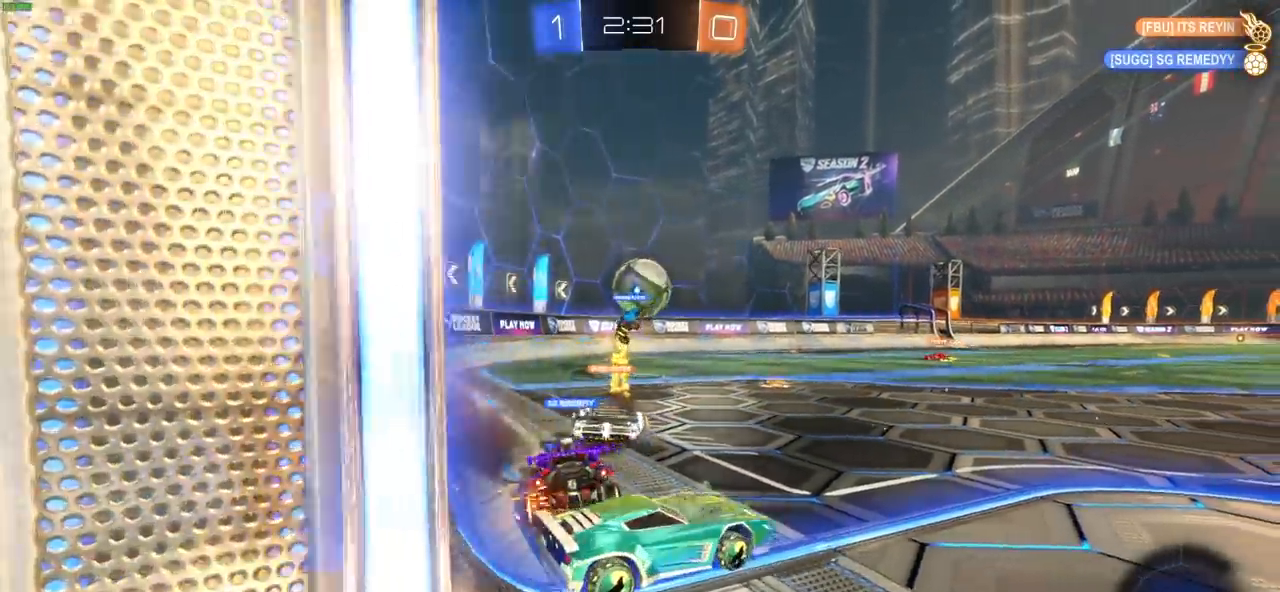
{"dt_ms": 500, "buttons": ["R2"], "left_stick": "left", "right_stick": "center", "events": [[83, "left_stick", "left"], [183, "R2", "up"], [200, "left_stick", "center"], [217, "L2", "down"], [250, "left_stick", "right"], [350, "left_stick", "center"], [450, "R2", "down"], [467, "L2", "up"], [467, "left_stick", "left"]]}
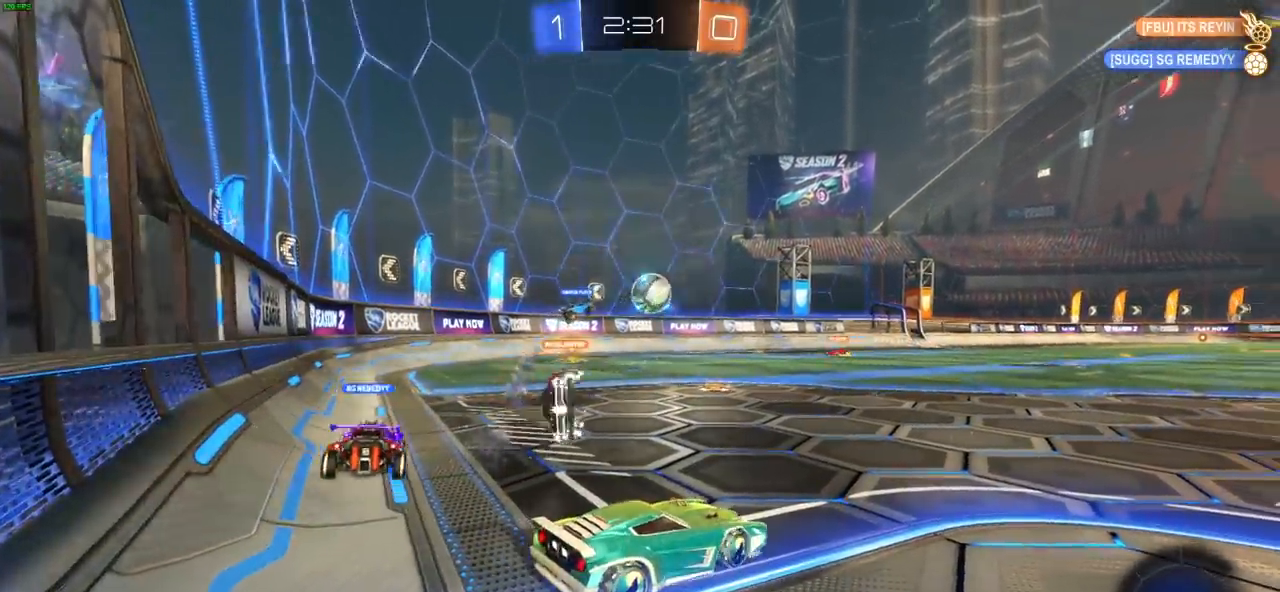
{"dt_ms": 500, "buttons": ["L1", "R2"], "left_stick": "left", "right_stick": "center", "events": [[467, "L1", "down"]]}
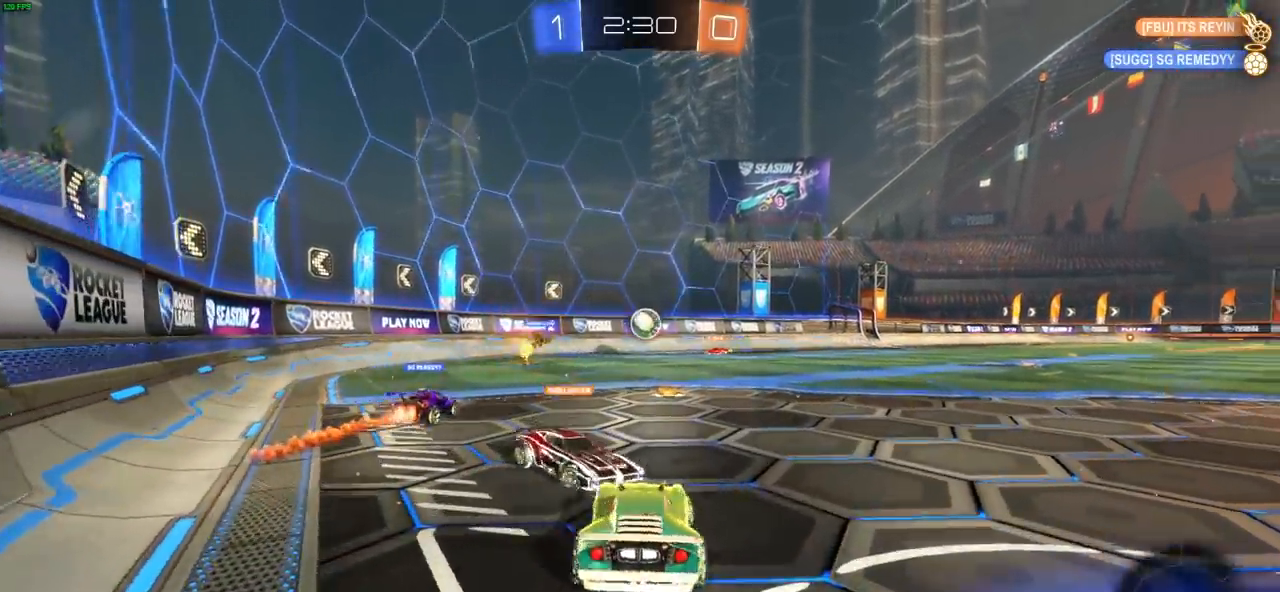
{"dt_ms": 500, "buttons": ["R2"], "left_stick": "left", "right_stick": "center", "events": [[100, "L1", "up"]]}
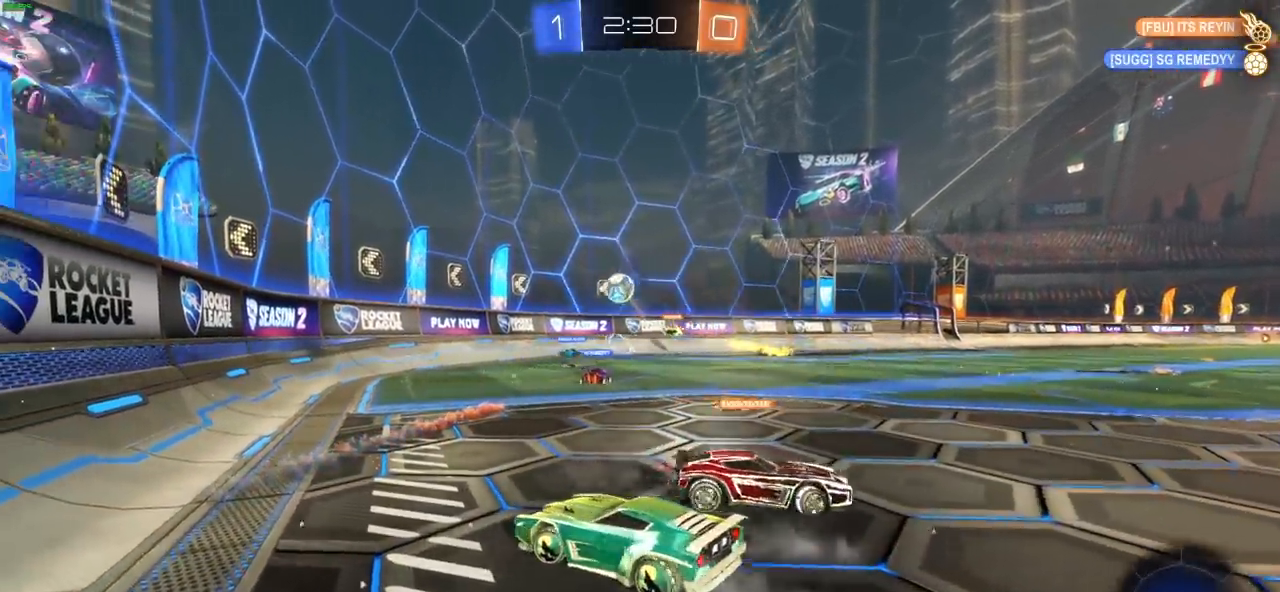
{"dt_ms": 500, "buttons": ["R2"], "left_stick": "center", "right_stick": "center", "events": [[317, "left_stick", "center"]]}
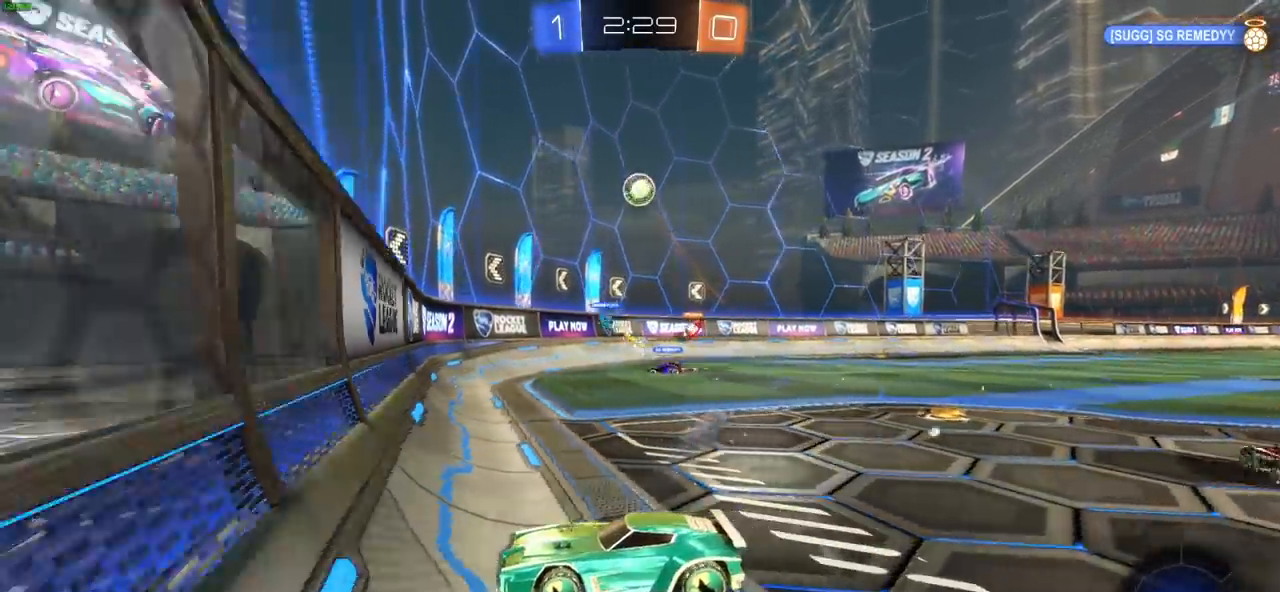
{"dt_ms": 500, "buttons": ["CIRCLE", "R2"], "left_stick": "center", "right_stick": "center", "events": [[17, "CIRCLE", "down"], [33, "left_stick", "right"], [183, "left_stick", "center"]]}
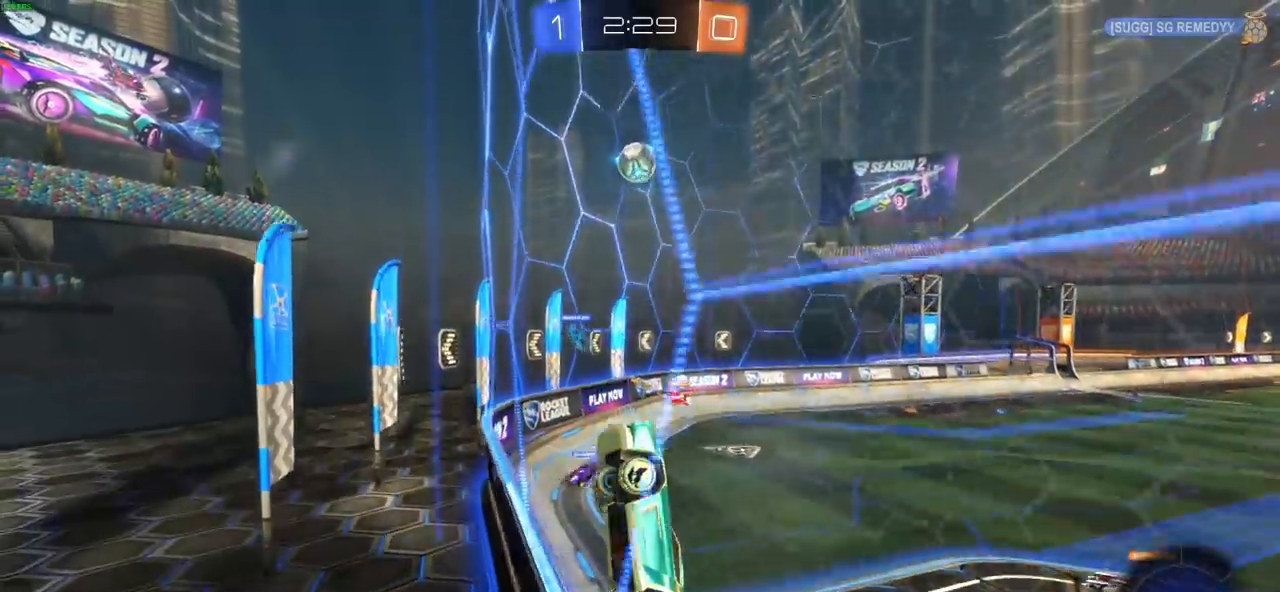
{"dt_ms": 500, "buttons": ["CIRCLE", "R2"], "left_stick": "right", "right_stick": "center", "events": [[117, "left_stick", "right"], [317, "left_stick", "center"], [450, "left_stick", "right"]]}
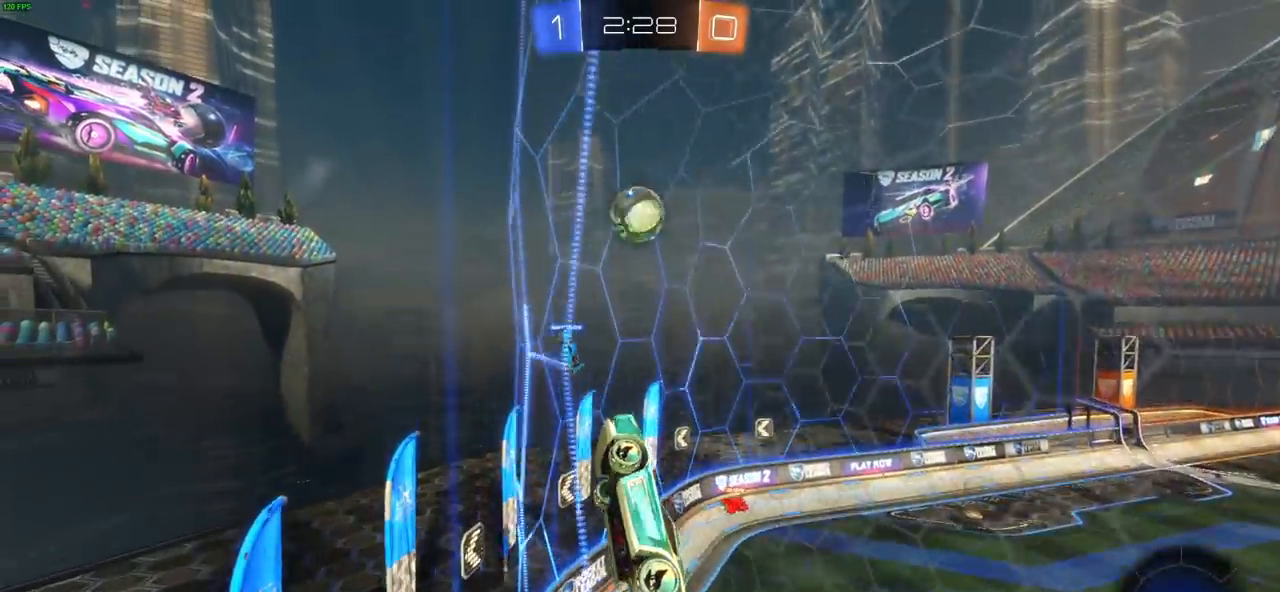
{"dt_ms": 1000, "buttons": ["L1", "R2"], "left_stick": "right", "right_stick": "center", "events": [[50, "left_stick", "down-right"], [167, "left_stick", "down"], [200, "CROSS", "down"], [383, "left_stick", "right"], [450, "CIRCLE", "up"], [467, "left_stick", "up-right"], [583, "left_stick", "right"], [600, "L1", "down"], [717, "CROSS", "up"]]}
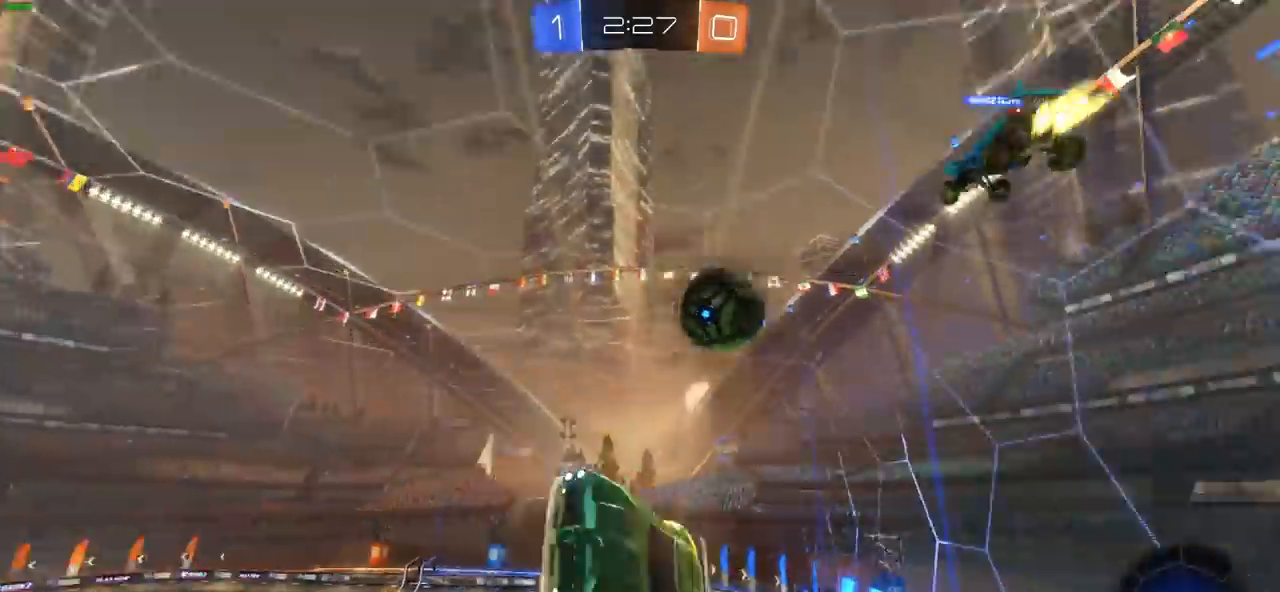
{"dt_ms": 500, "buttons": ["R2"], "left_stick": "down-right", "right_stick": "center", "events": [[250, "L1", "up"], [350, "left_stick", "down-right"]]}
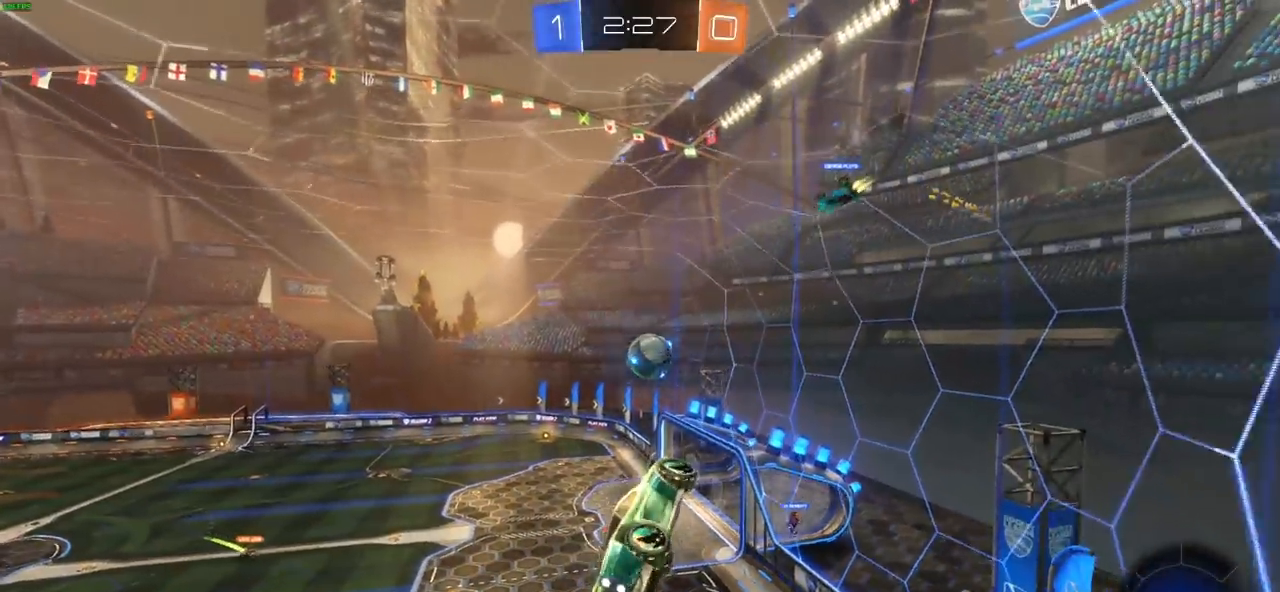
{"dt_ms": 500, "buttons": ["R2"], "left_stick": "center", "right_stick": "center", "events": [[83, "L1", "down"], [167, "L1", "up"], [217, "left_stick", "center"]]}
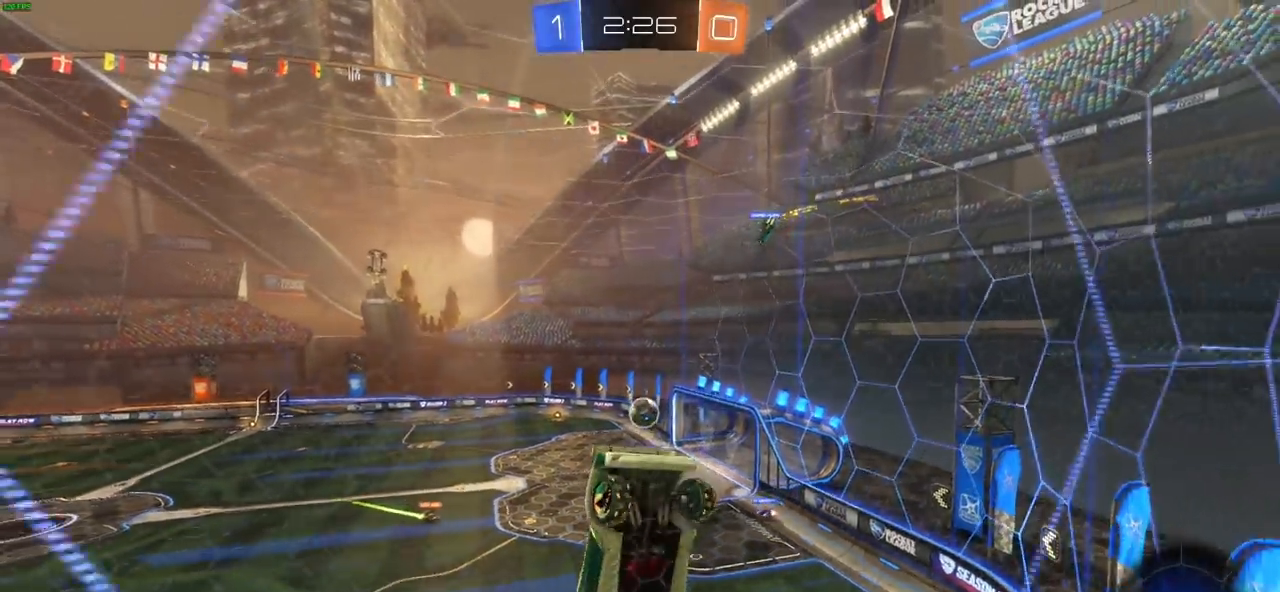
{"dt_ms": 500, "buttons": ["R2"], "left_stick": "right", "right_stick": "center", "events": [[283, "left_stick", "right"]]}
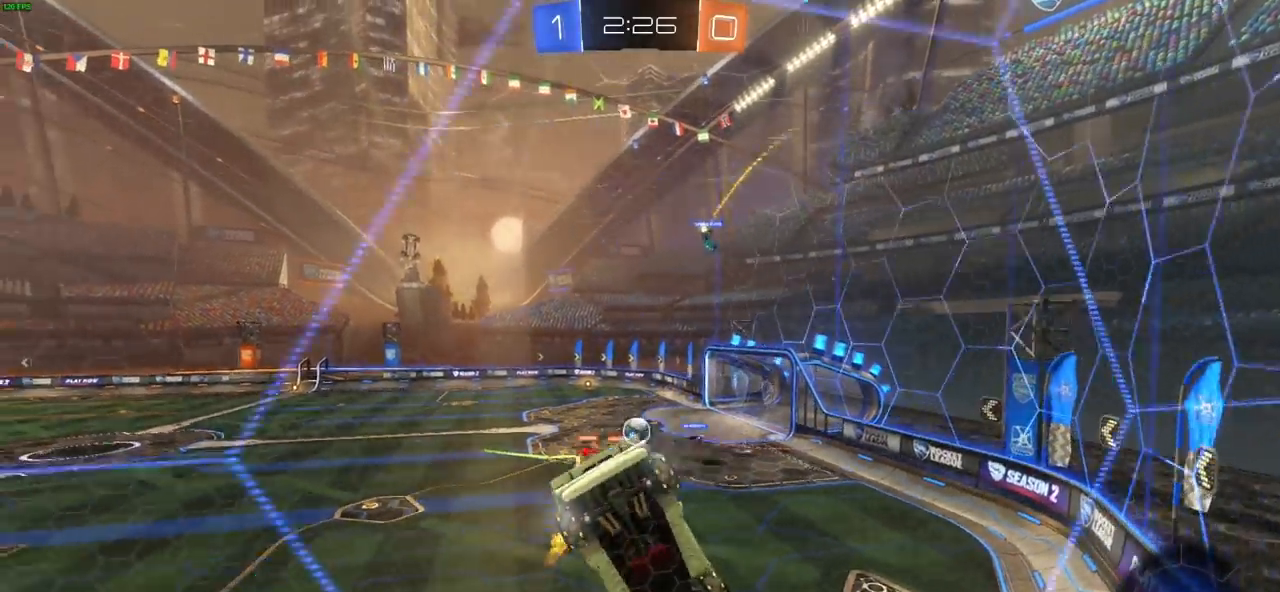
{"dt_ms": 500, "buttons": ["R2"], "left_stick": "center", "right_stick": "center", "events": [[167, "left_stick", "center"]]}
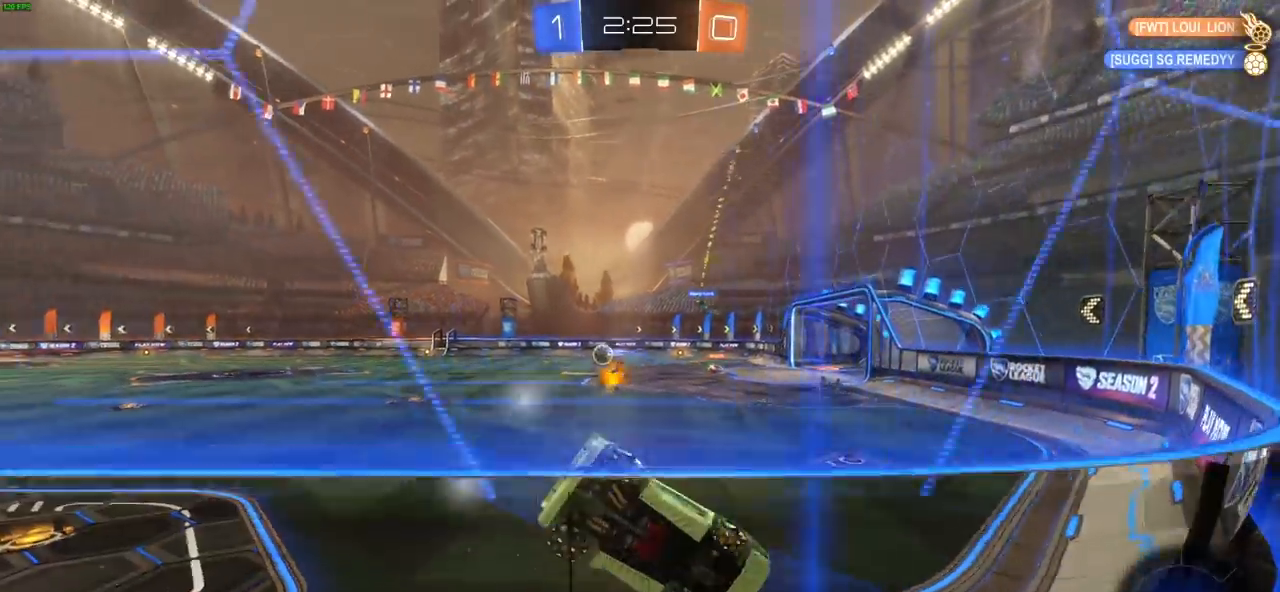
{"dt_ms": 500, "buttons": ["CIRCLE", "R2"], "left_stick": "left", "right_stick": "center", "events": [[167, "left_stick", "left"], [300, "CIRCLE", "down"]]}
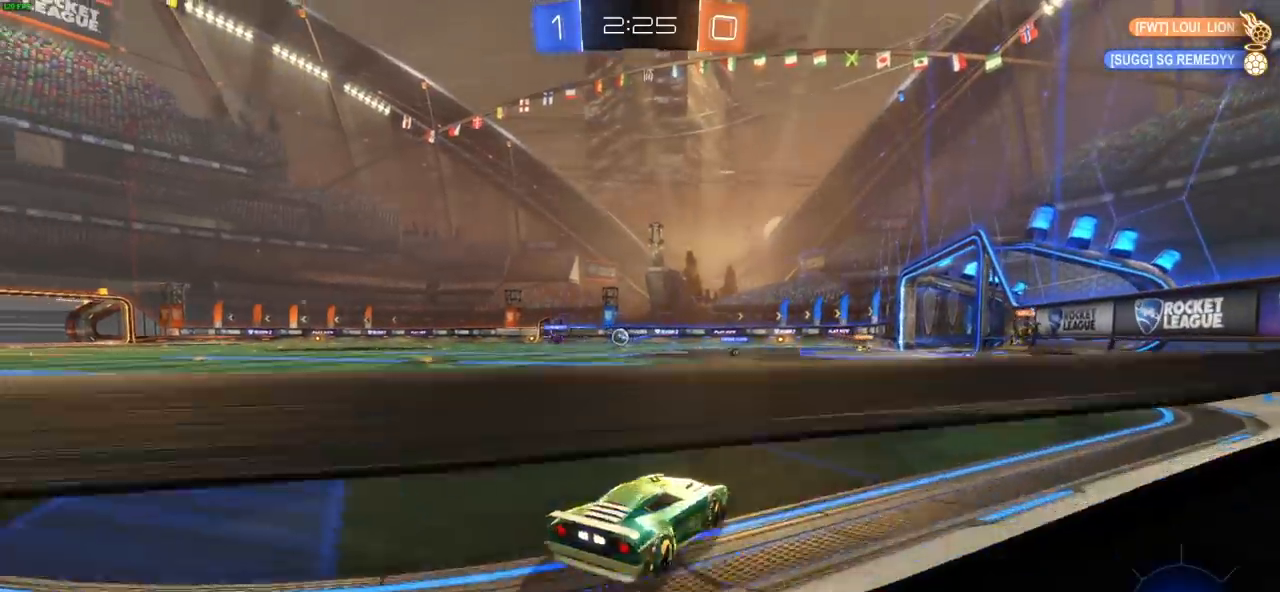
{"dt_ms": 500, "buttons": ["CROSS", "R2"], "left_stick": "up-right", "right_stick": "center", "events": [[133, "left_stick", "up"], [183, "CIRCLE", "up"], [183, "CROSS", "down"], [233, "CROSS", "up"], [300, "CROSS", "down"], [383, "CROSS", "up"], [400, "left_stick", "up-right"], [467, "CROSS", "down"]]}
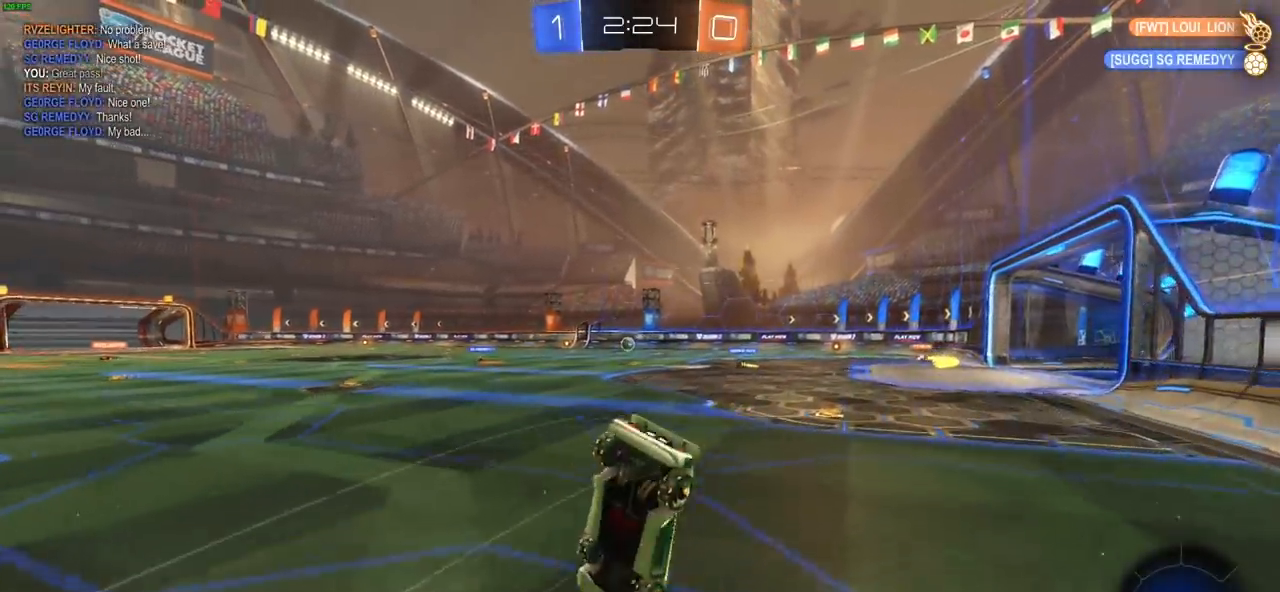
{"dt_ms": 500, "buttons": ["R2"], "left_stick": "center", "right_stick": "center", "events": [[33, "CROSS", "up"], [117, "CROSS", "down"], [133, "left_stick", "up"], [217, "CROSS", "up"], [233, "left_stick", "center"]]}
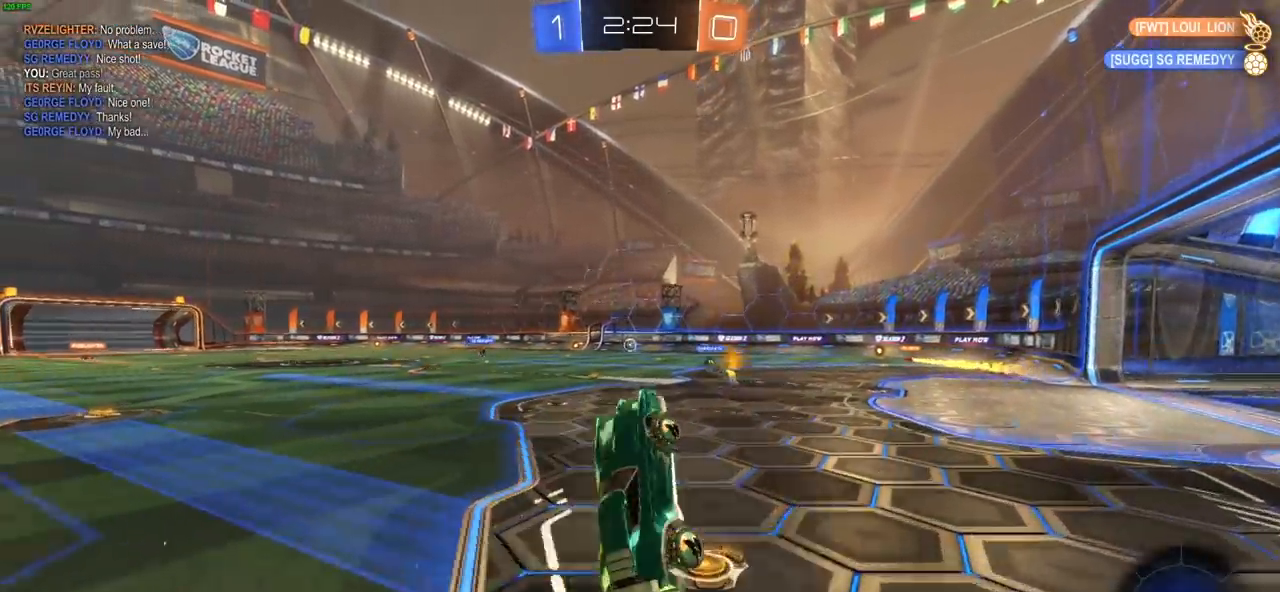
{"dt_ms": 500, "buttons": ["R2"], "left_stick": "center", "right_stick": "center", "events": []}
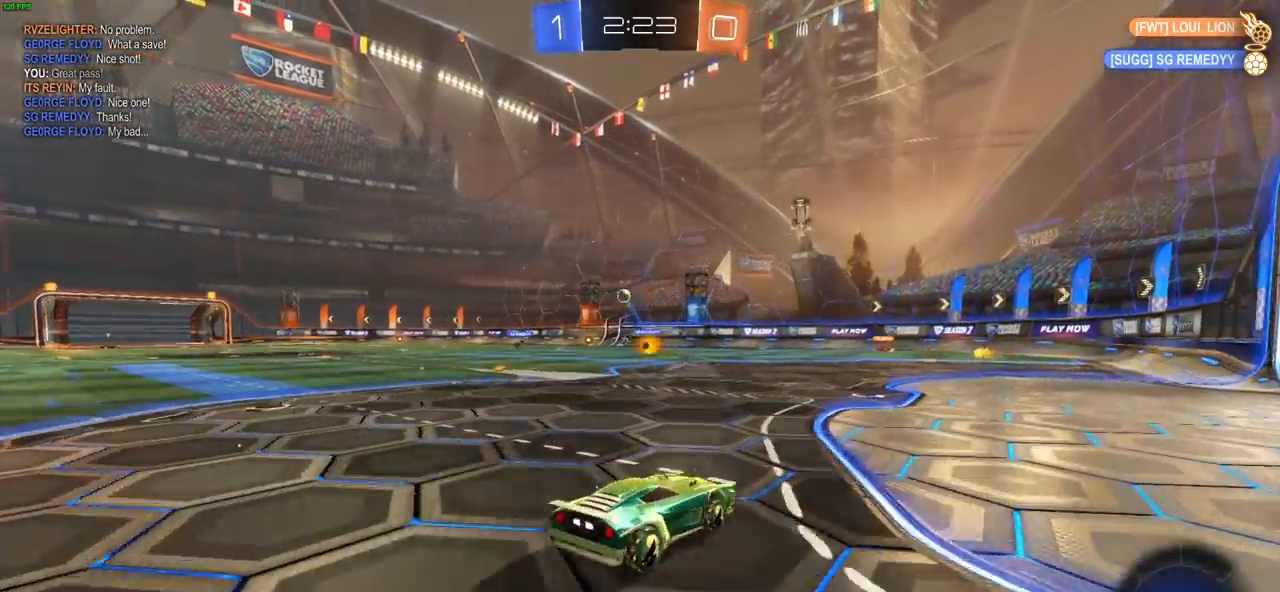
{"dt_ms": 500, "buttons": ["R2"], "left_stick": "left", "right_stick": "center", "events": [[250, "left_stick", "left"]]}
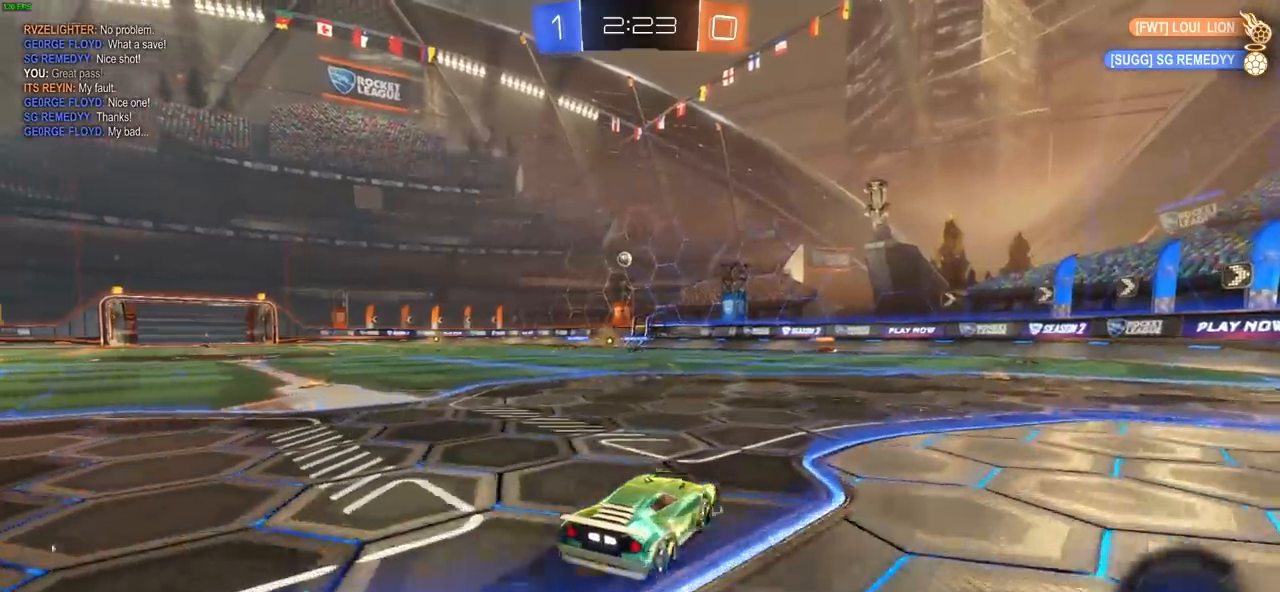
{"dt_ms": 500, "buttons": ["R2"], "left_stick": "right", "right_stick": "center", "events": [[167, "left_stick", "right"]]}
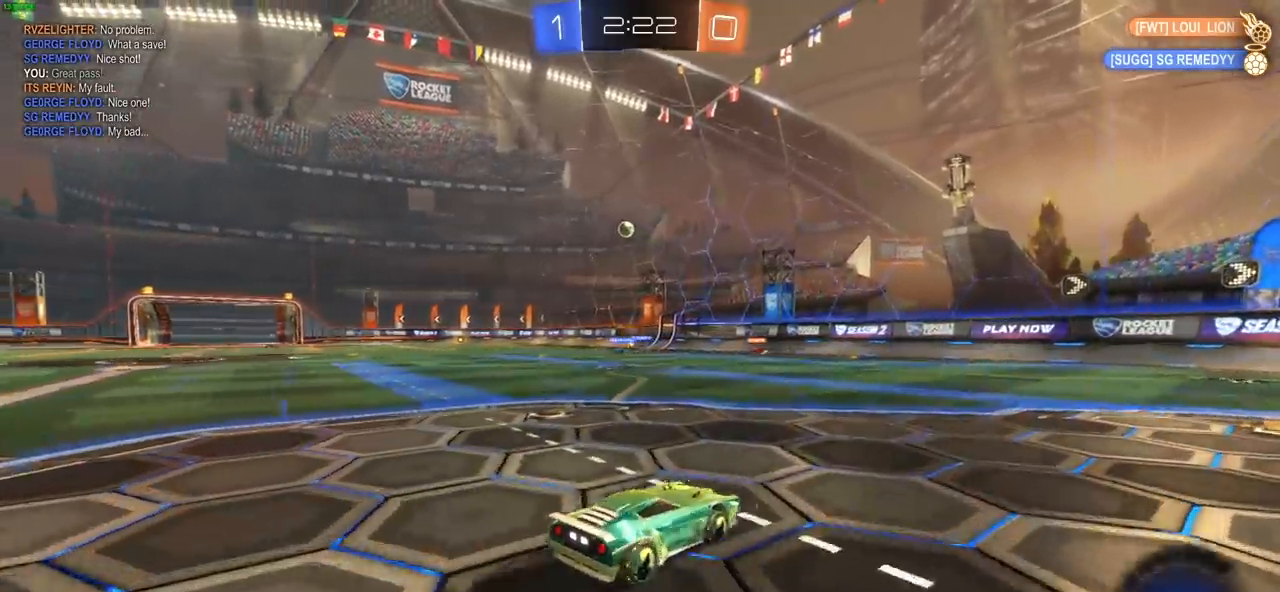
{"dt_ms": 500, "buttons": ["R2"], "left_stick": "center", "right_stick": "center", "events": [[383, "left_stick", "center"]]}
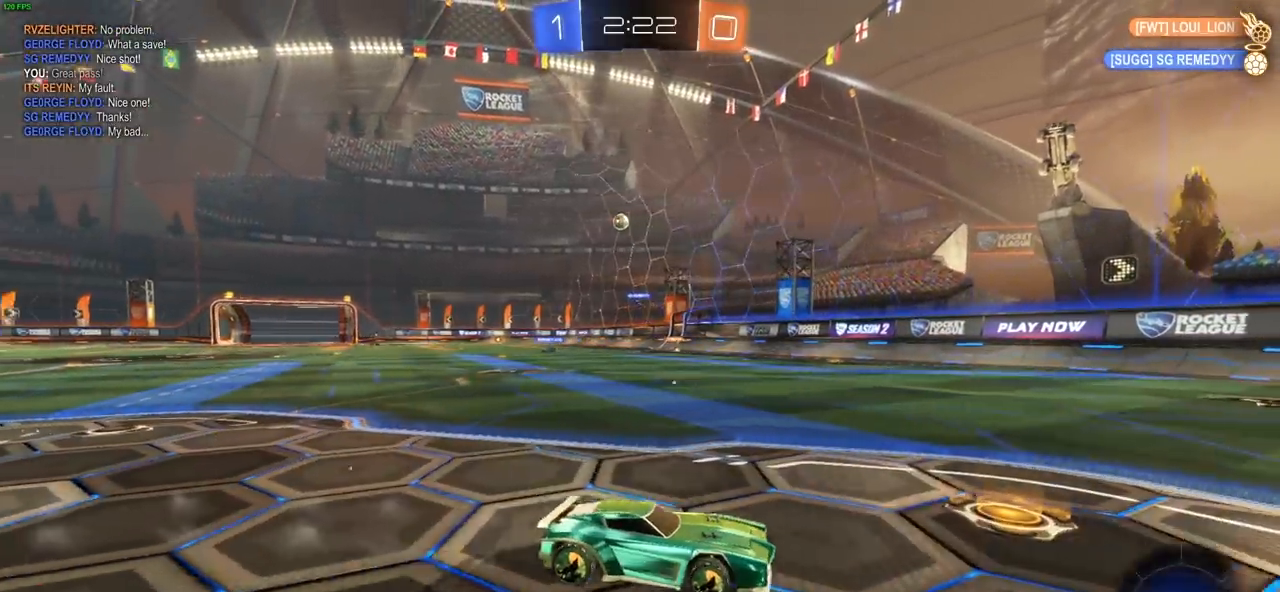
{"dt_ms": 500, "buttons": ["CIRCLE", "R2"], "left_stick": "up-left", "right_stick": "center", "events": [[50, "left_stick", "left"], [200, "CIRCLE", "down"], [283, "left_stick", "center"], [450, "left_stick", "up-left"]]}